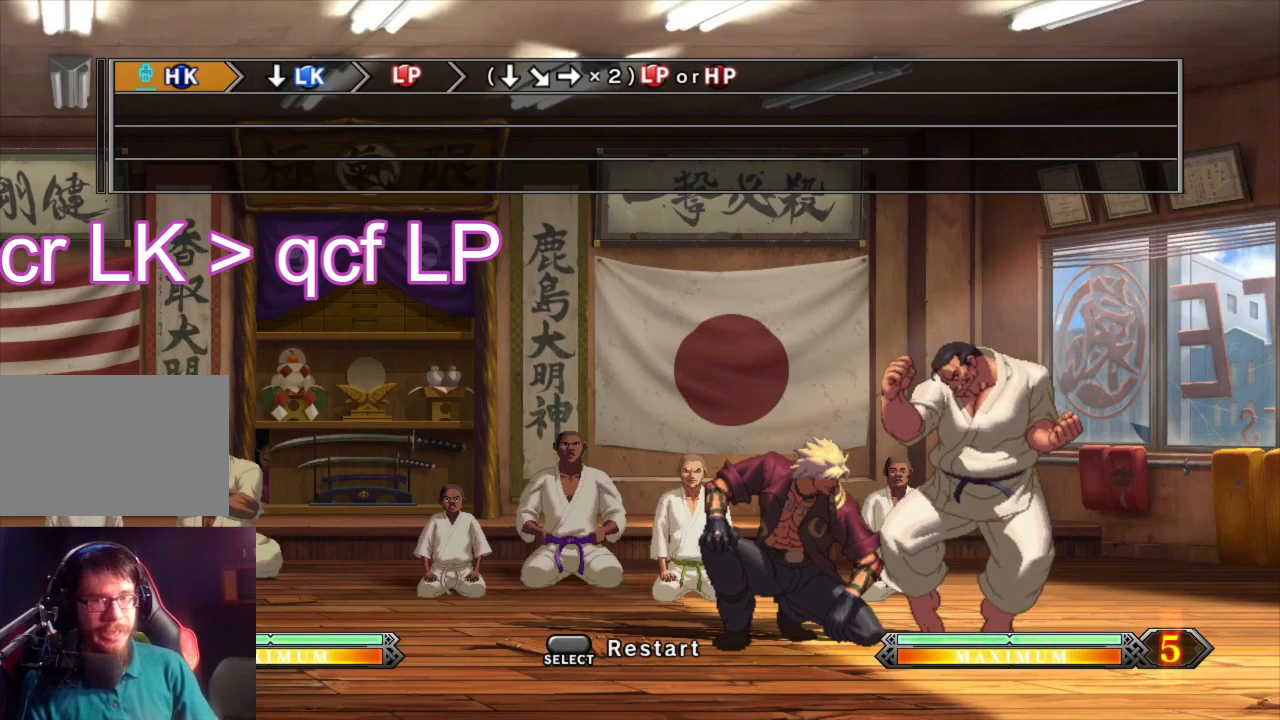
Gameplay with a controller (arcade stick); each line is a JSON object with the inputs held at the frame after it. "events" lists button and stick changes between this image and that frame as [ms after this image, input, new state], when the widget could be followed in between. Not read: L3 R3.
{"buttons": [], "left_stick": "down", "events": []}
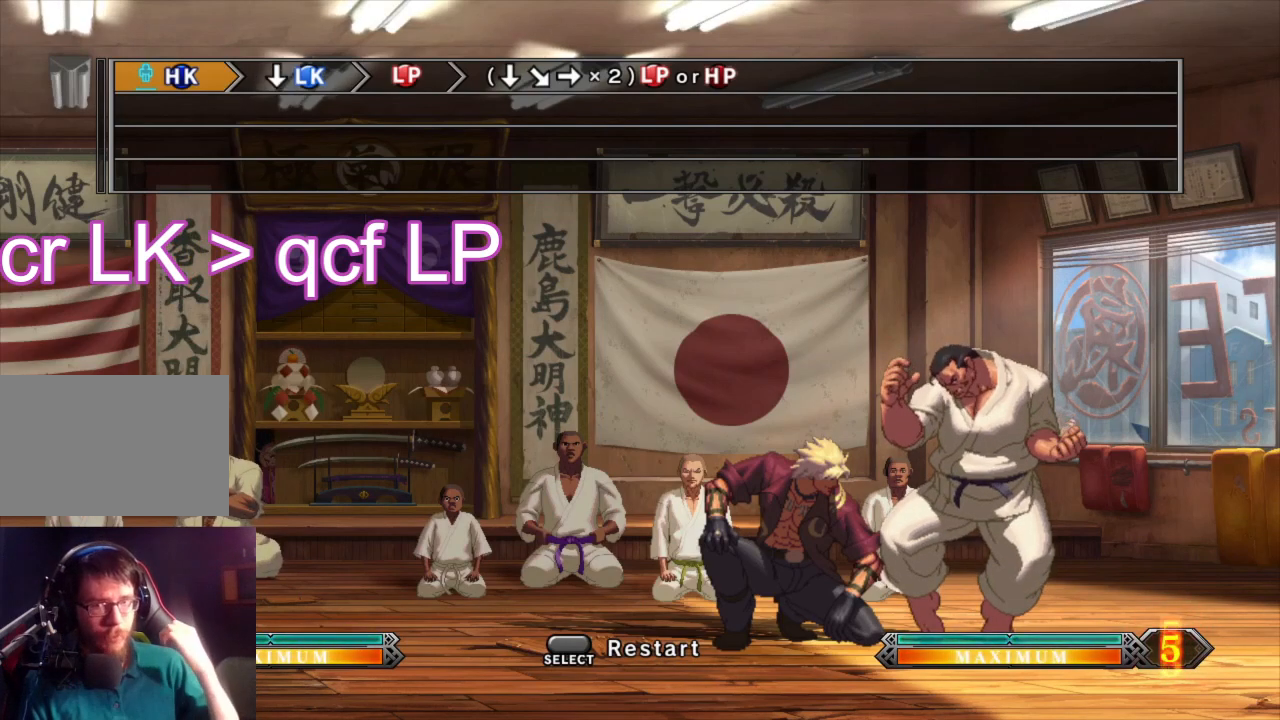
{"buttons": [], "left_stick": "down", "events": []}
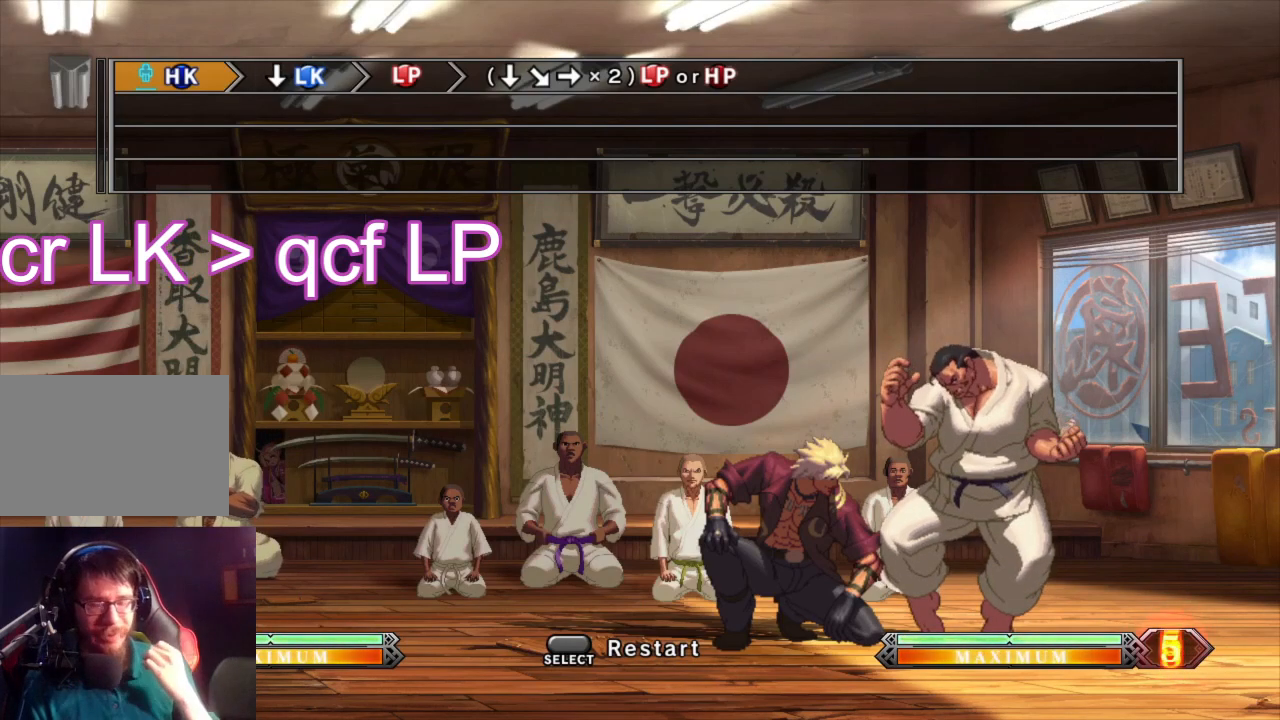
{"buttons": [], "left_stick": "down", "events": []}
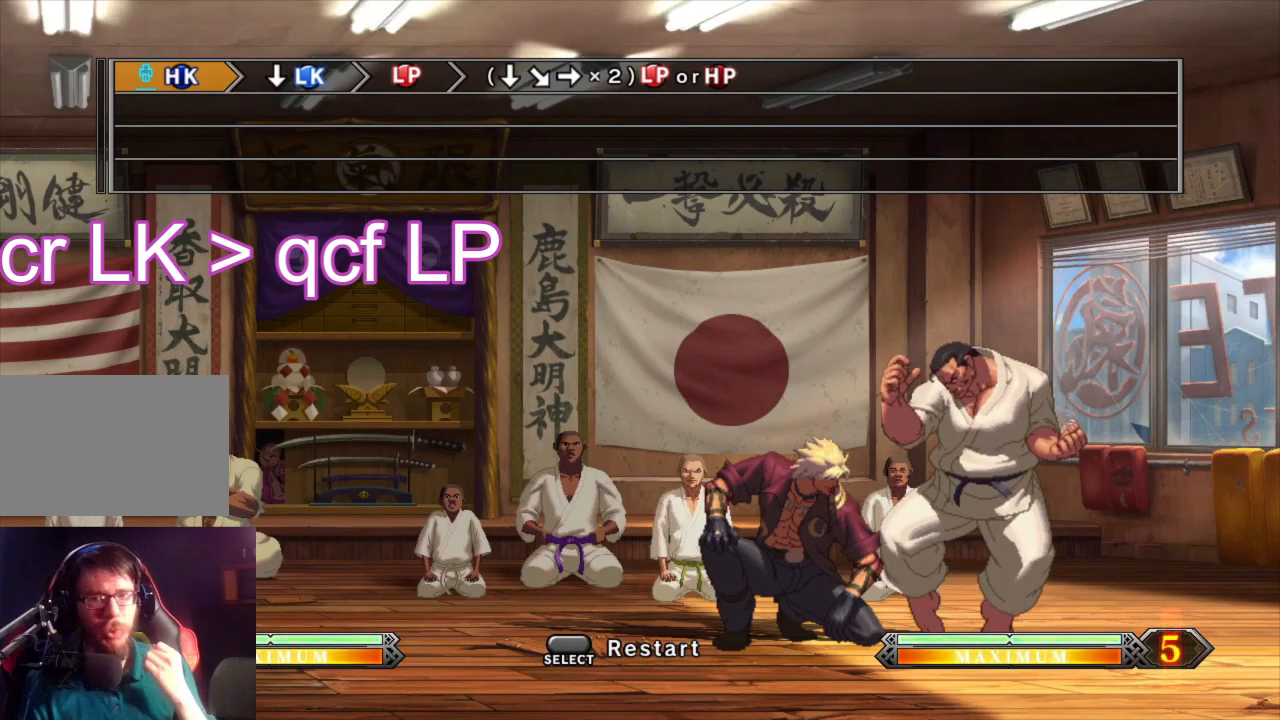
{"buttons": [], "left_stick": "down", "events": []}
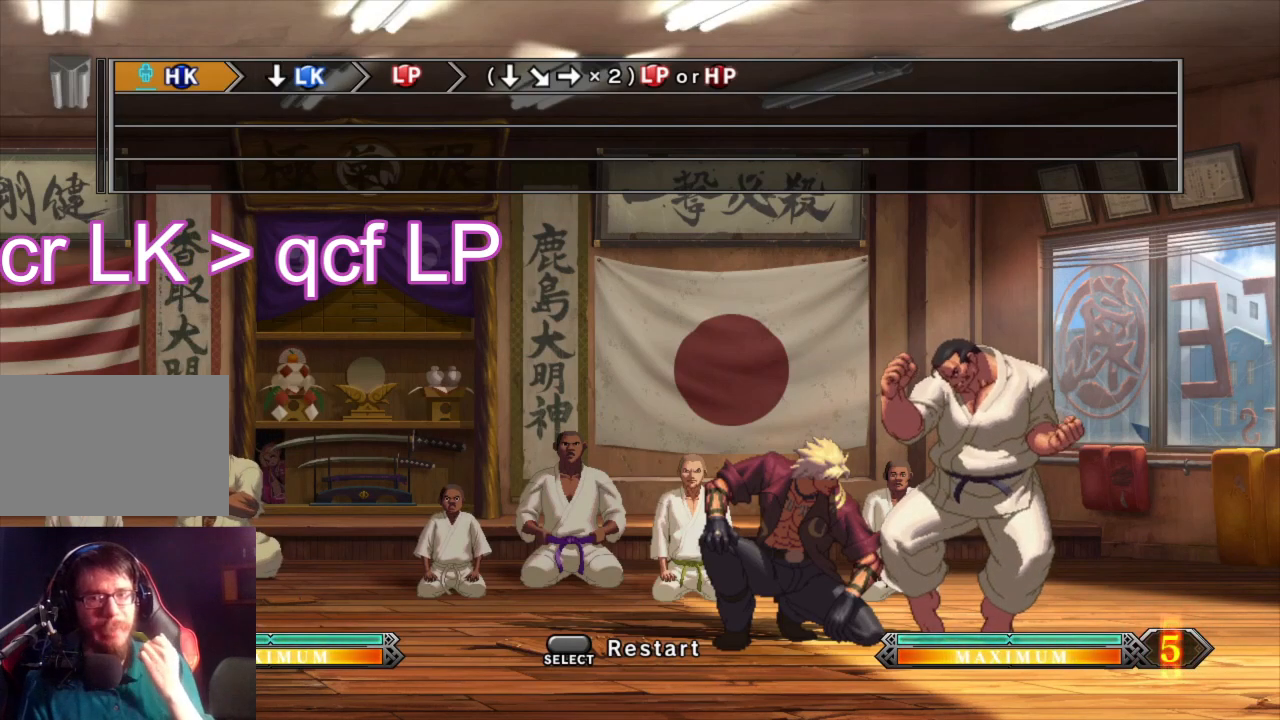
{"buttons": [], "left_stick": "down", "events": []}
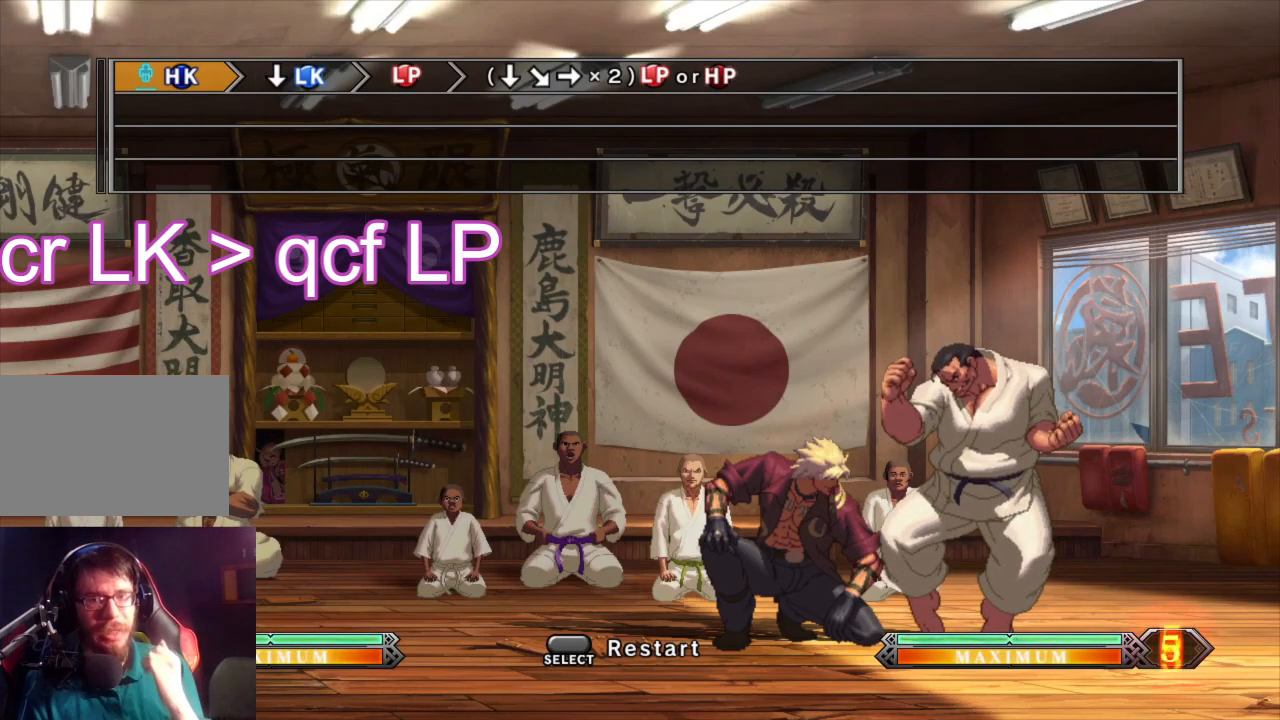
{"buttons": [], "left_stick": "down", "events": []}
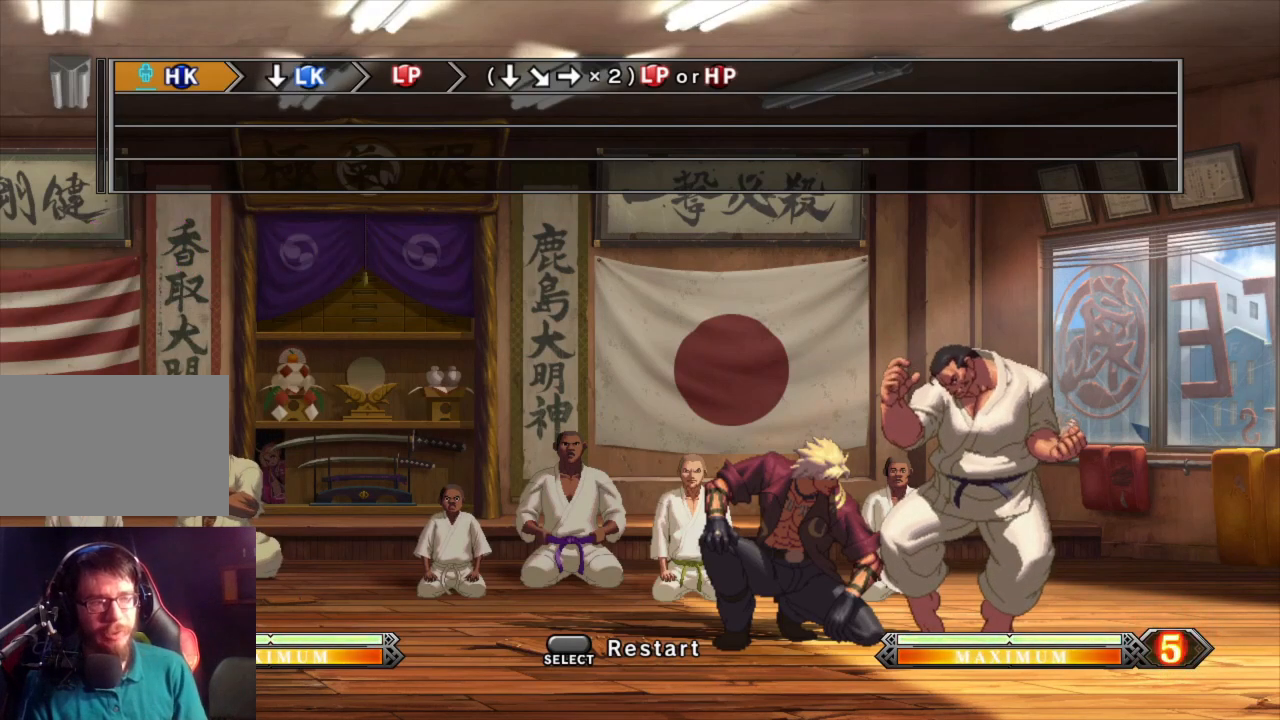
{"buttons": [], "left_stick": "down", "events": [[383, "CROSS", "down"], [483, "CROSS", "up"]]}